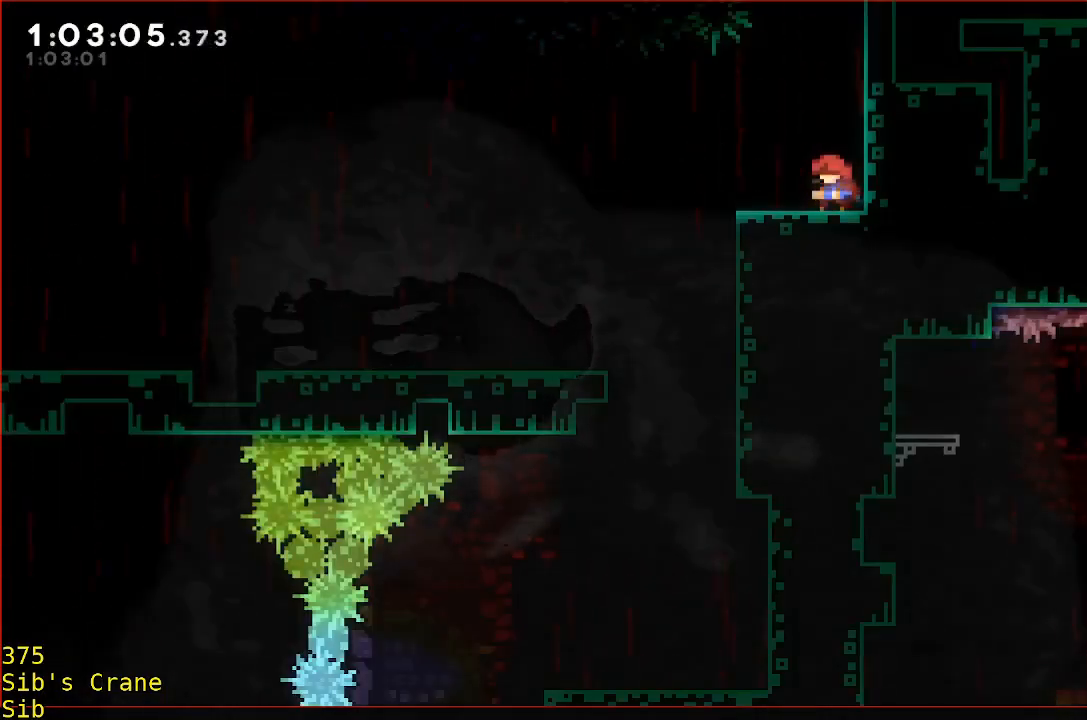
Gameplay with a controller (Xbox layout); each line is a JSON object with the inputs held at the frame after it. "events" lists button and stick changes between this image and that frame as [ms after this image, input, new state], when the widget could be followed in between. Not read: B DPAD_DOWN DPAD_LEFT DPAD_RIGHT DPAD_UP L2 L3 R2 R3 SELECT START right_stick.
{"buttons": ["A"], "left_stick": "left"}
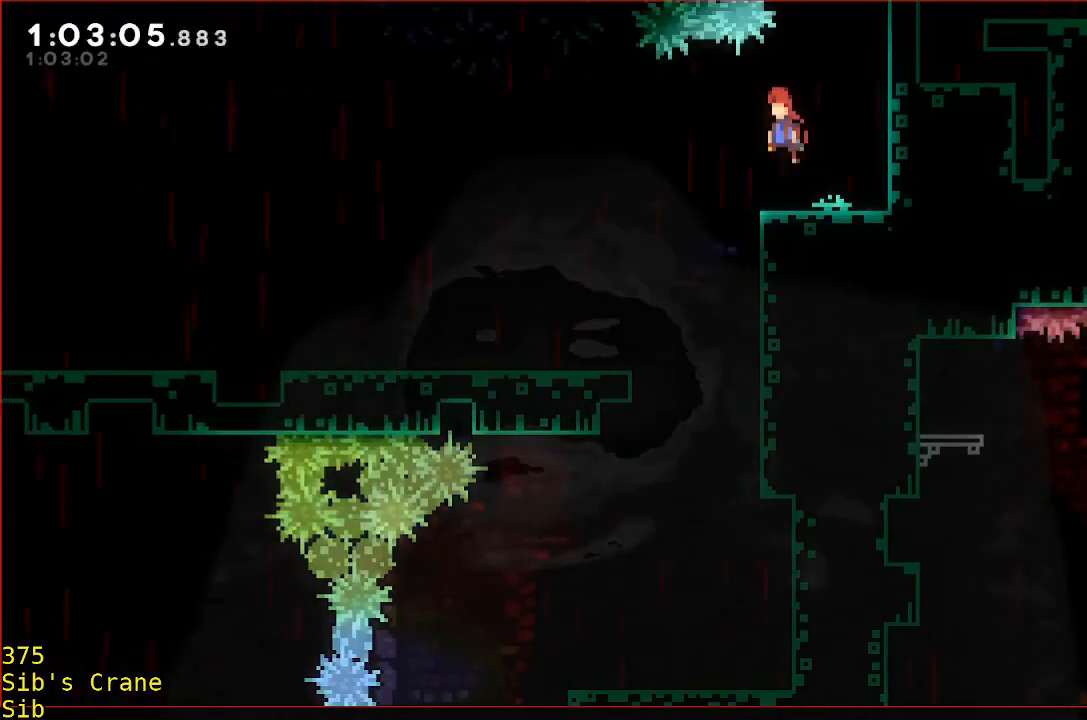
{"buttons": [], "left_stick": "left", "events": [[67, "A", "up"]]}
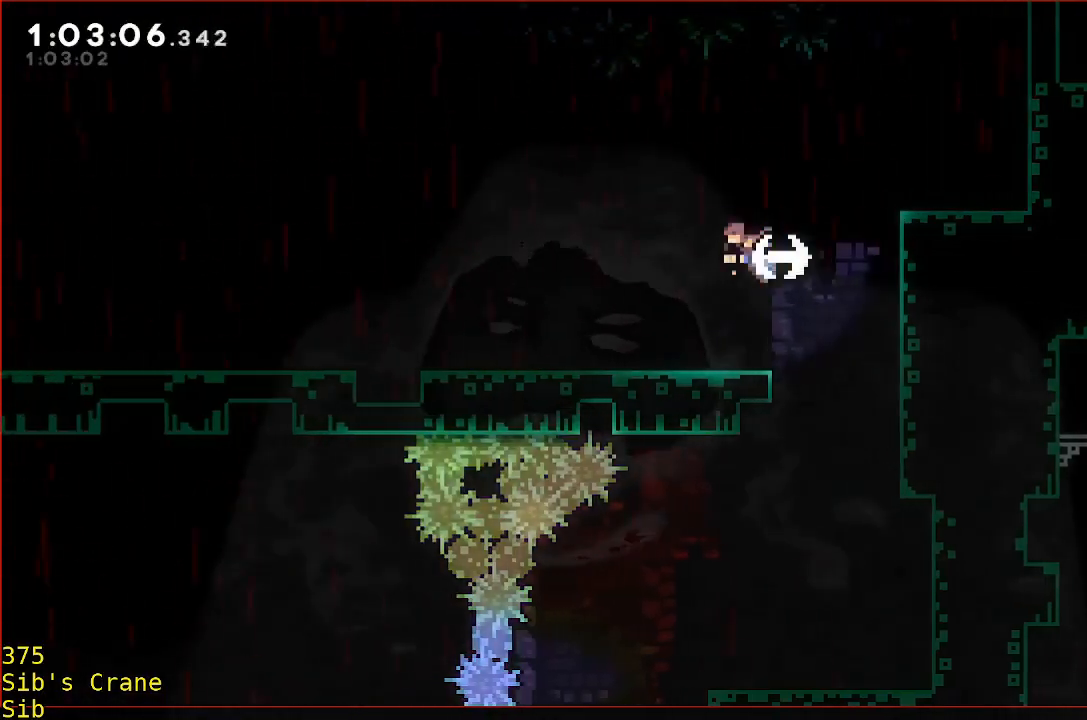
{"buttons": ["A"], "left_stick": "left", "events": [[483, "A", "down"]]}
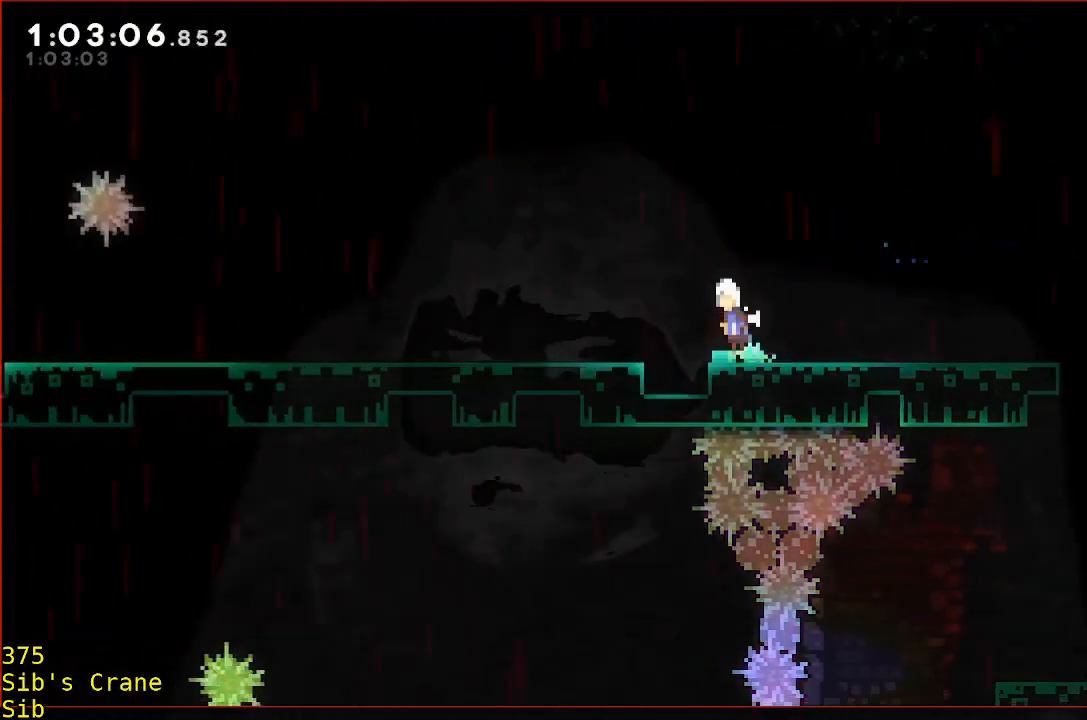
{"buttons": [], "left_stick": "down-left"}
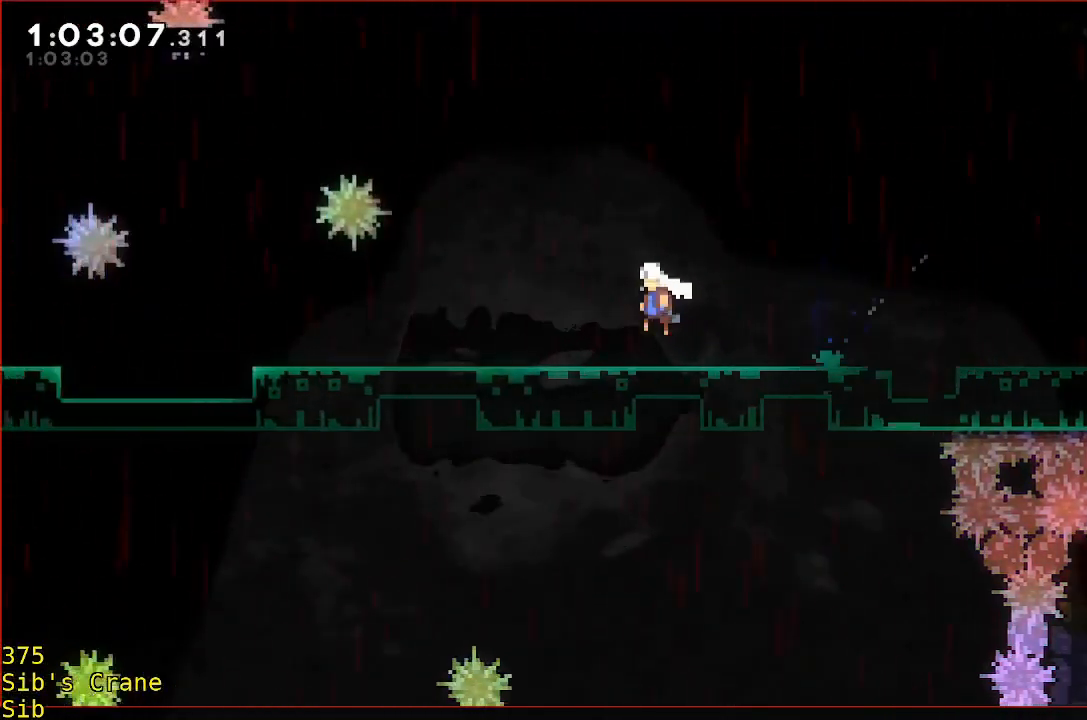
{"buttons": [], "left_stick": "down-left", "events": [[300, "Y", "down"], [350, "Y", "up"]]}
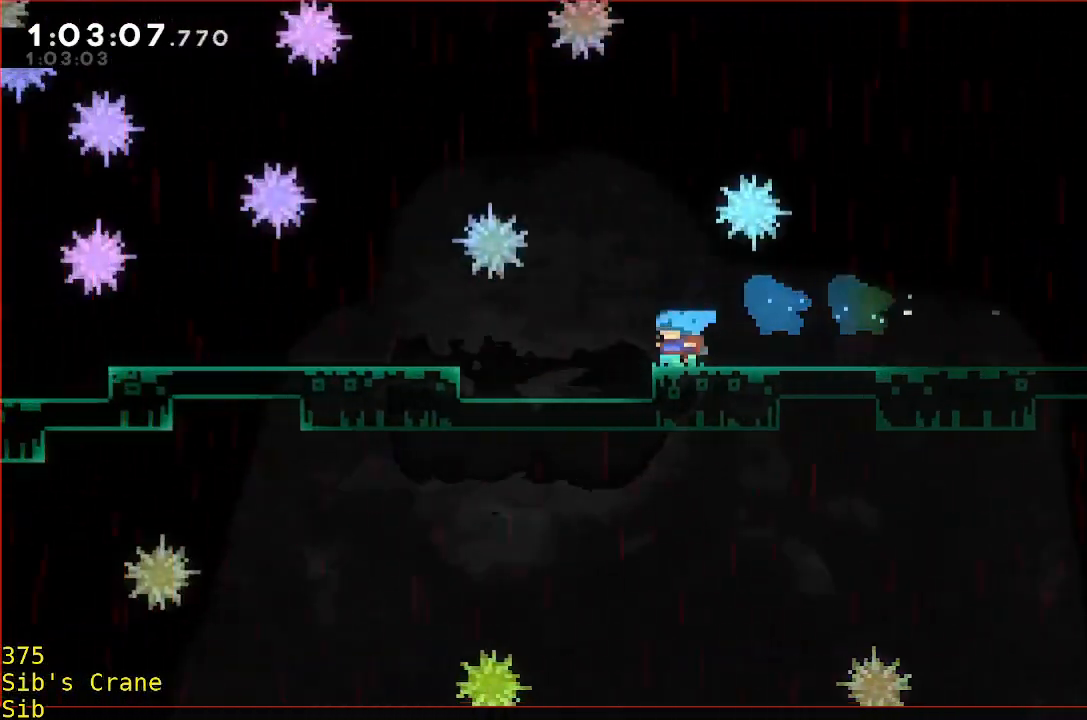
{"buttons": [], "left_stick": "down-left", "events": [[367, "A", "down"], [467, "A", "up"]]}
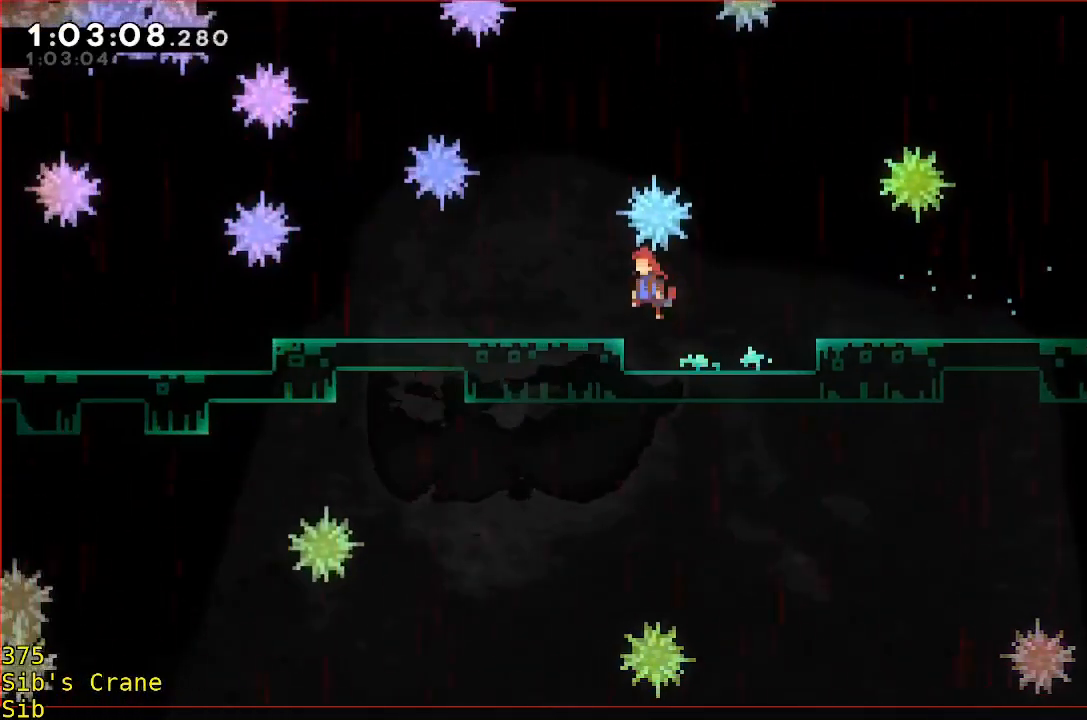
{"buttons": [], "left_stick": "down-left", "events": []}
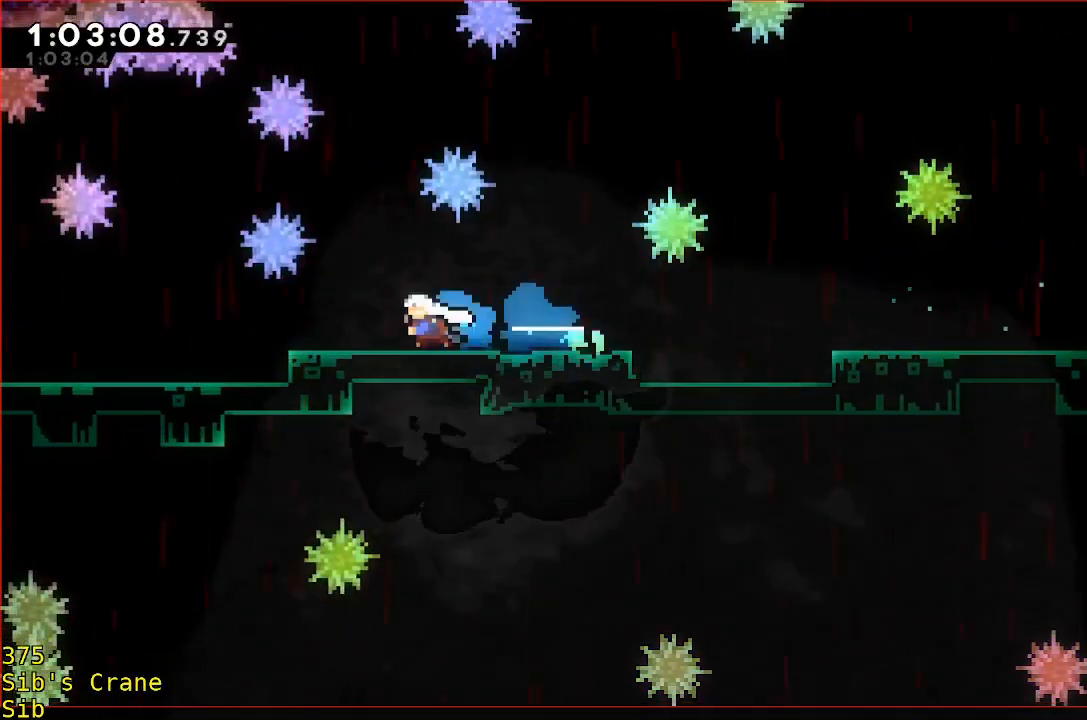
{"buttons": [], "left_stick": "left", "events": [[300, "left_stick", "left"]]}
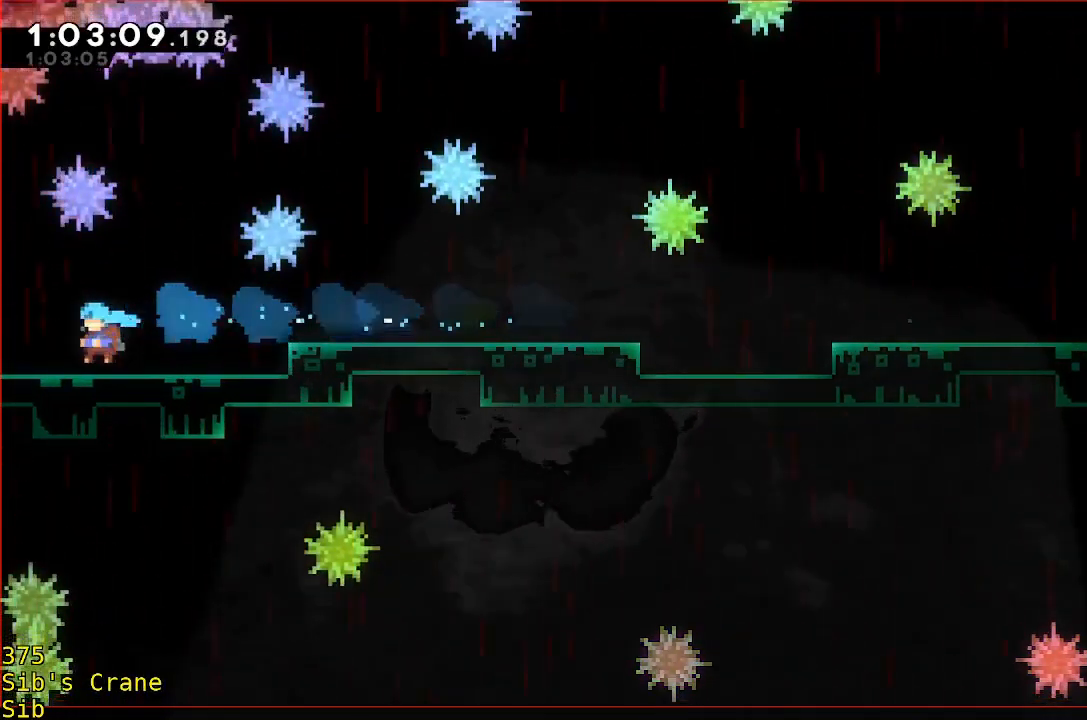
{"buttons": [], "left_stick": "center", "events": [[400, "left_stick", "center"]]}
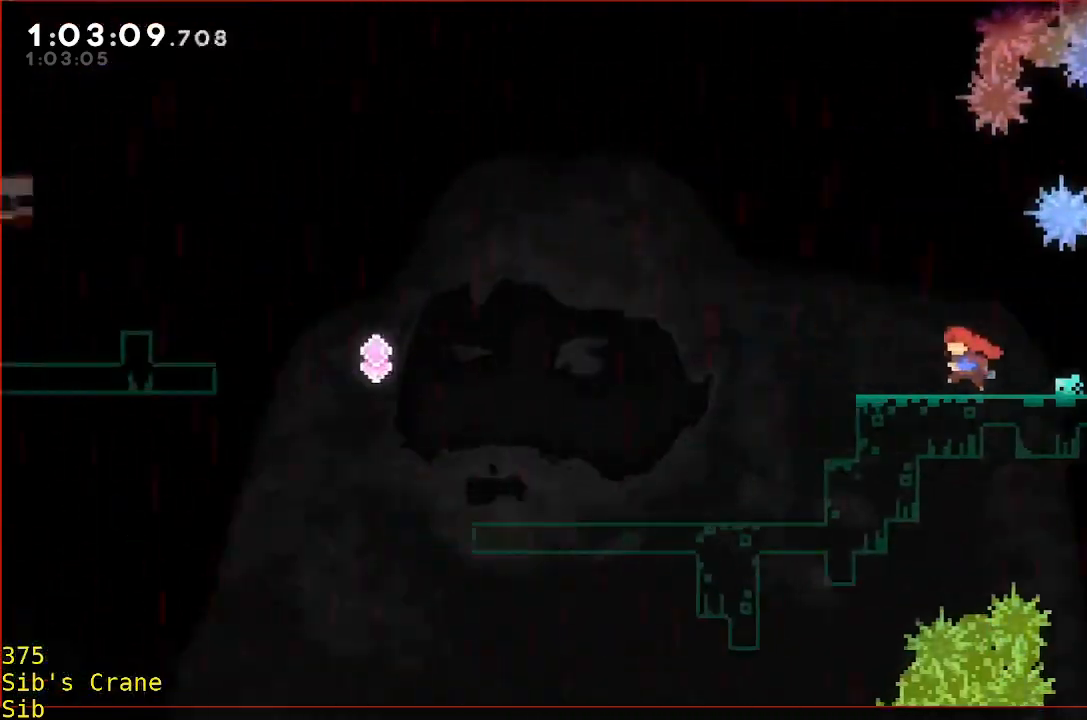
{"buttons": [], "left_stick": "left"}
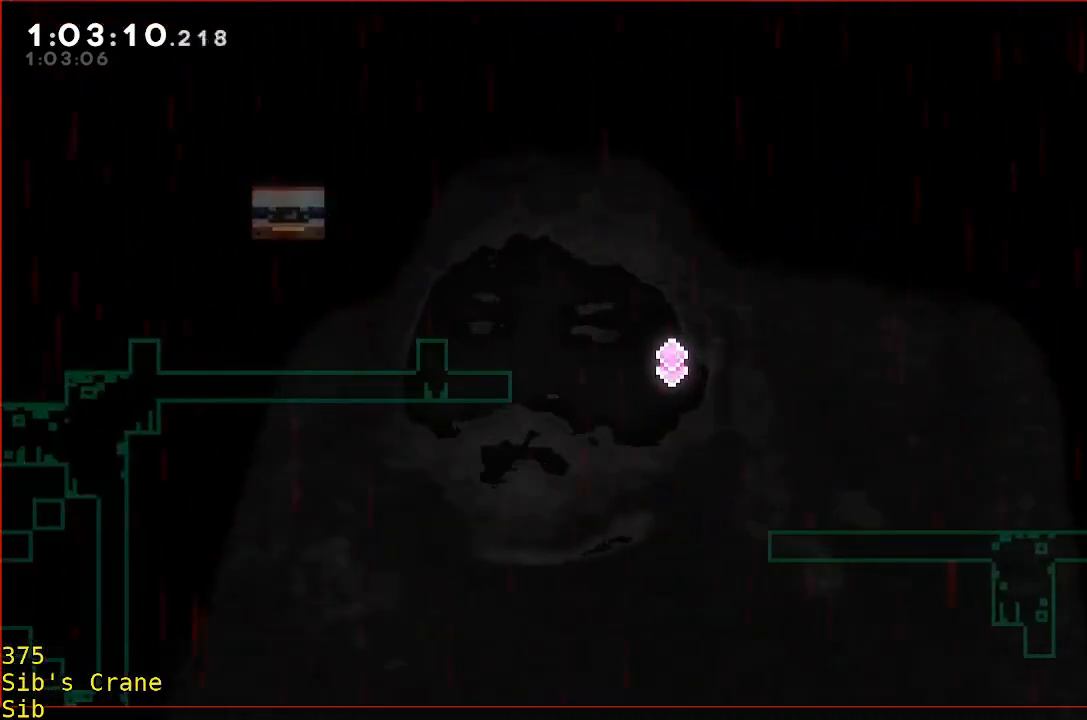
{"buttons": [], "left_stick": "left", "events": []}
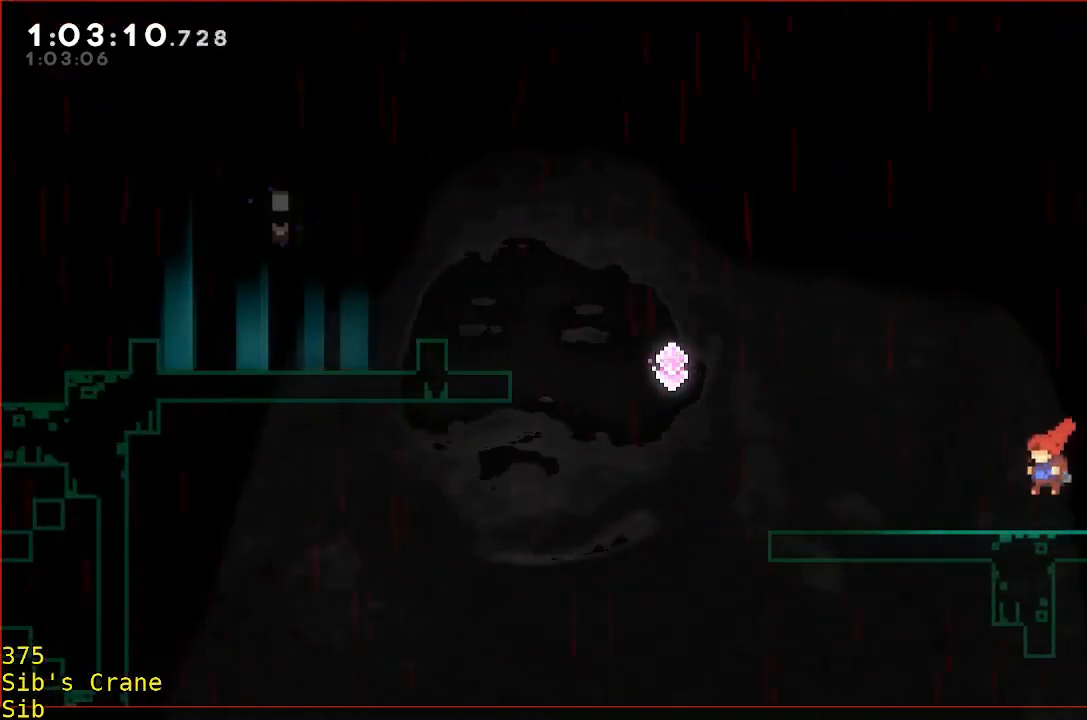
{"buttons": ["A"], "left_stick": "left", "events": [[433, "A", "down"]]}
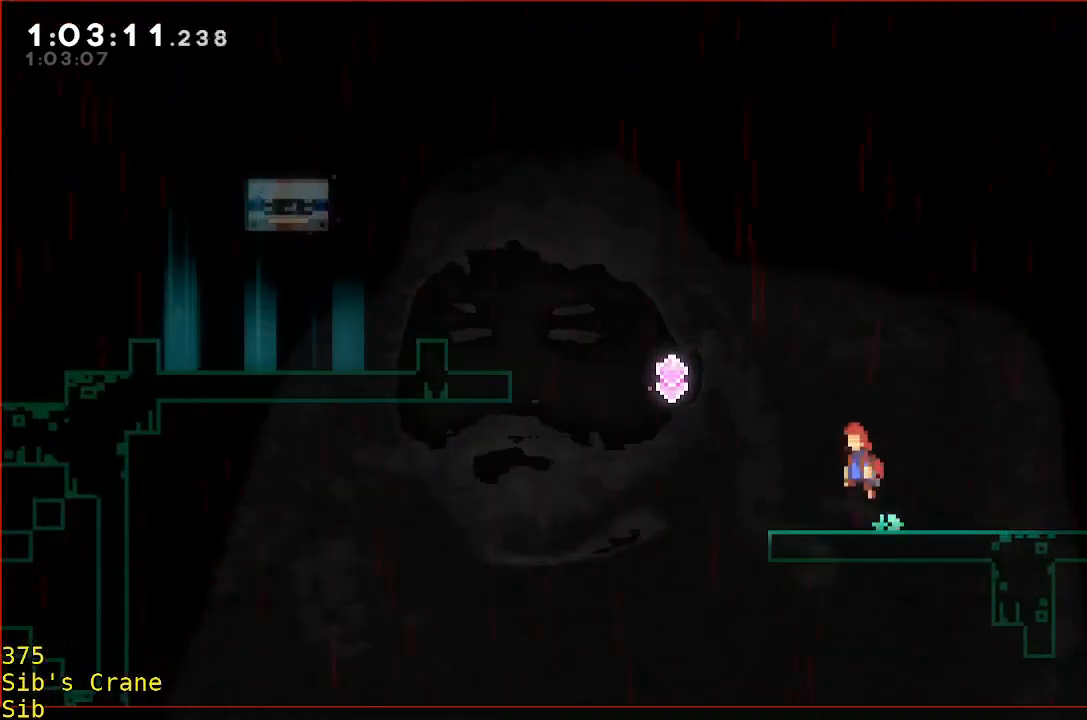
{"buttons": [], "left_stick": "up-left", "events": [[83, "left_stick", "up-left"], [283, "A", "up"]]}
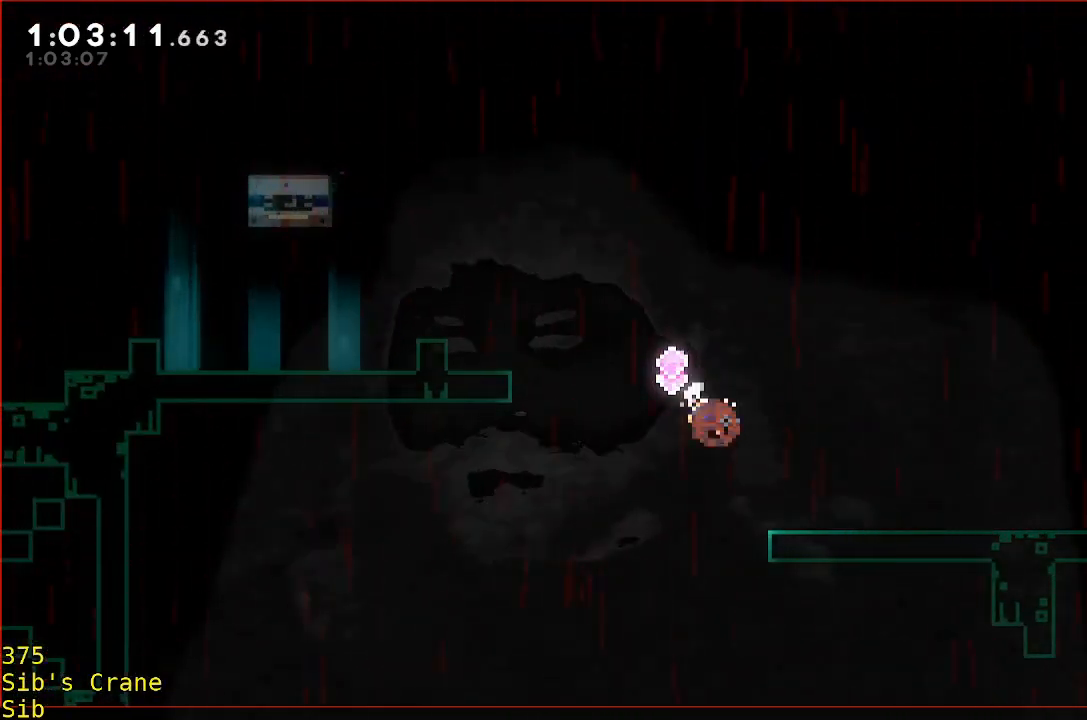
{"buttons": [], "left_stick": "up-left", "events": []}
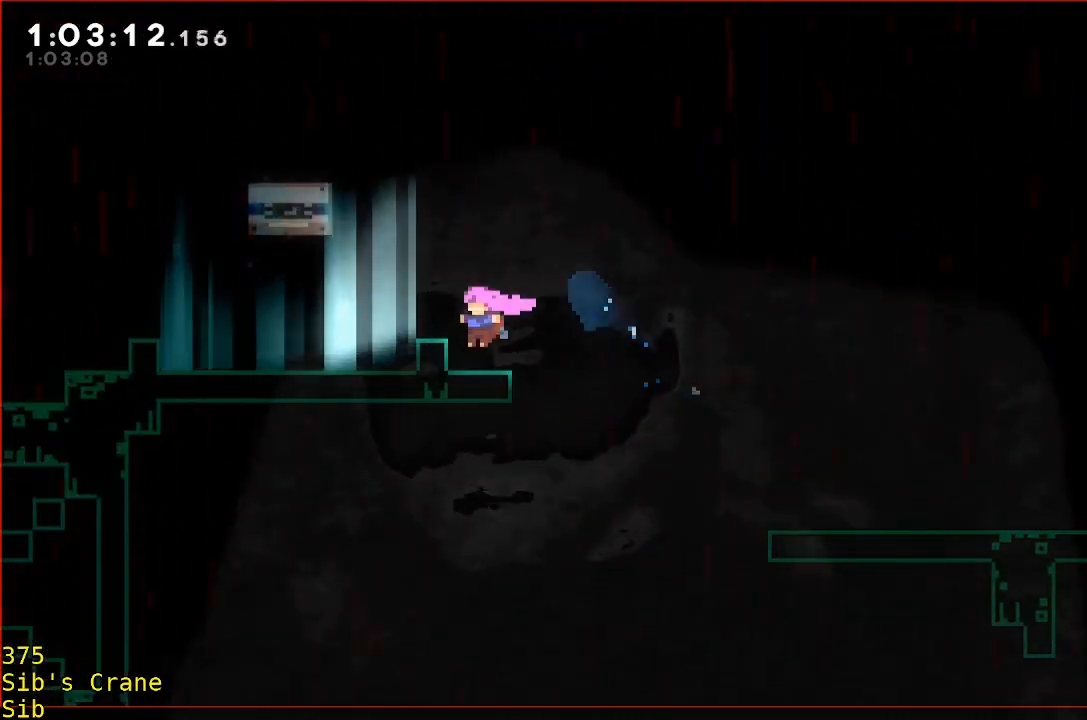
{"buttons": ["A", "R1"], "left_stick": "up-left", "events": [[50, "A", "down"], [100, "R1", "down"]]}
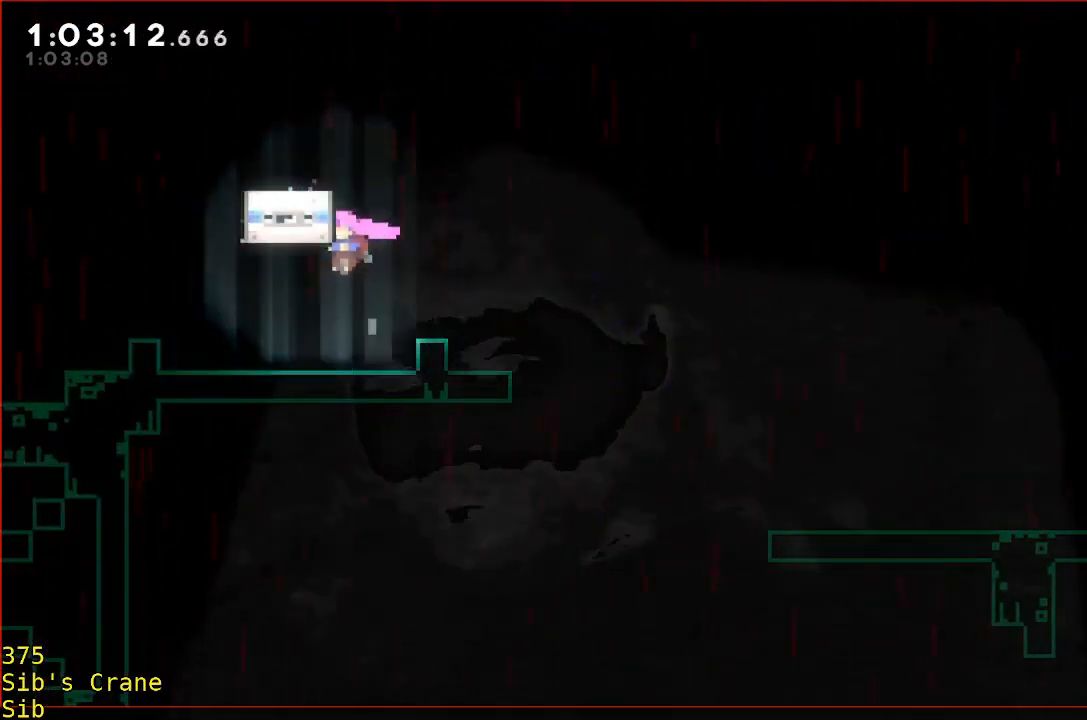
{"buttons": [], "left_stick": "center"}
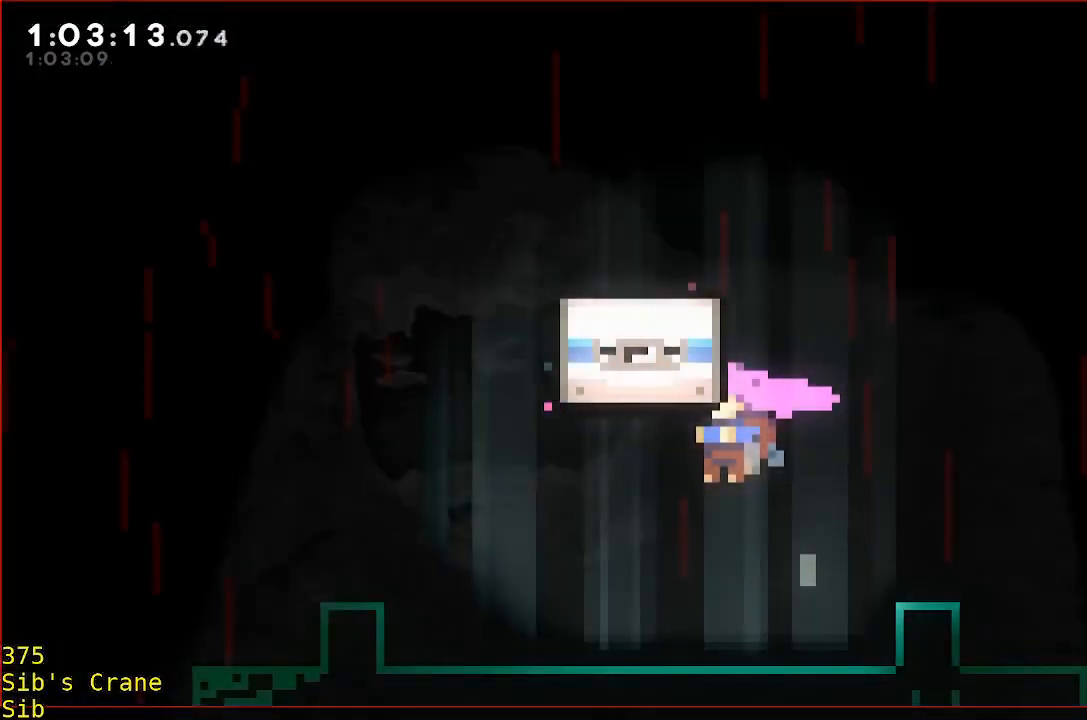
{"buttons": [], "left_stick": "center", "events": []}
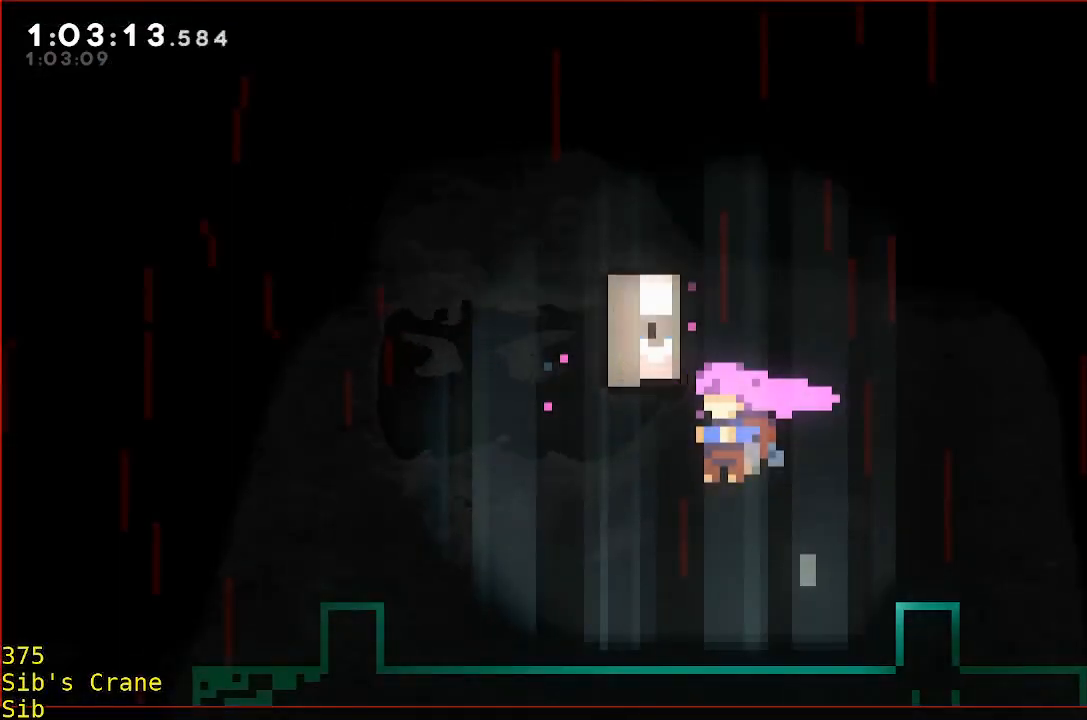
{"buttons": [], "left_stick": "center", "events": []}
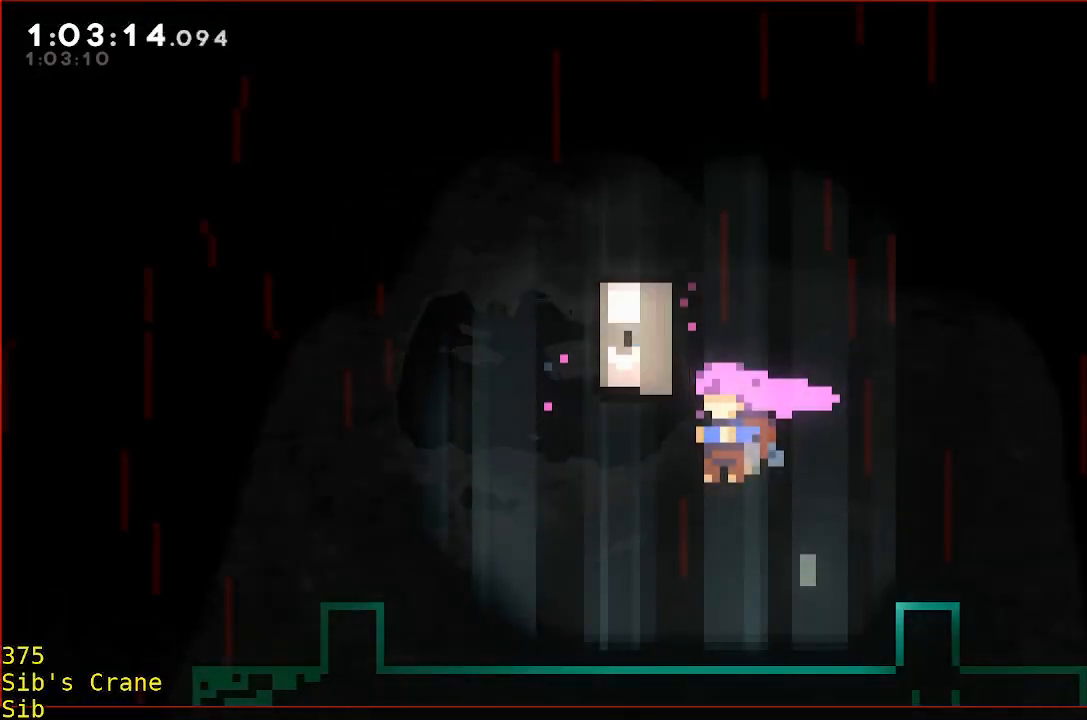
{"buttons": [], "left_stick": "center", "events": [[33, "A", "down"], [133, "A", "up"]]}
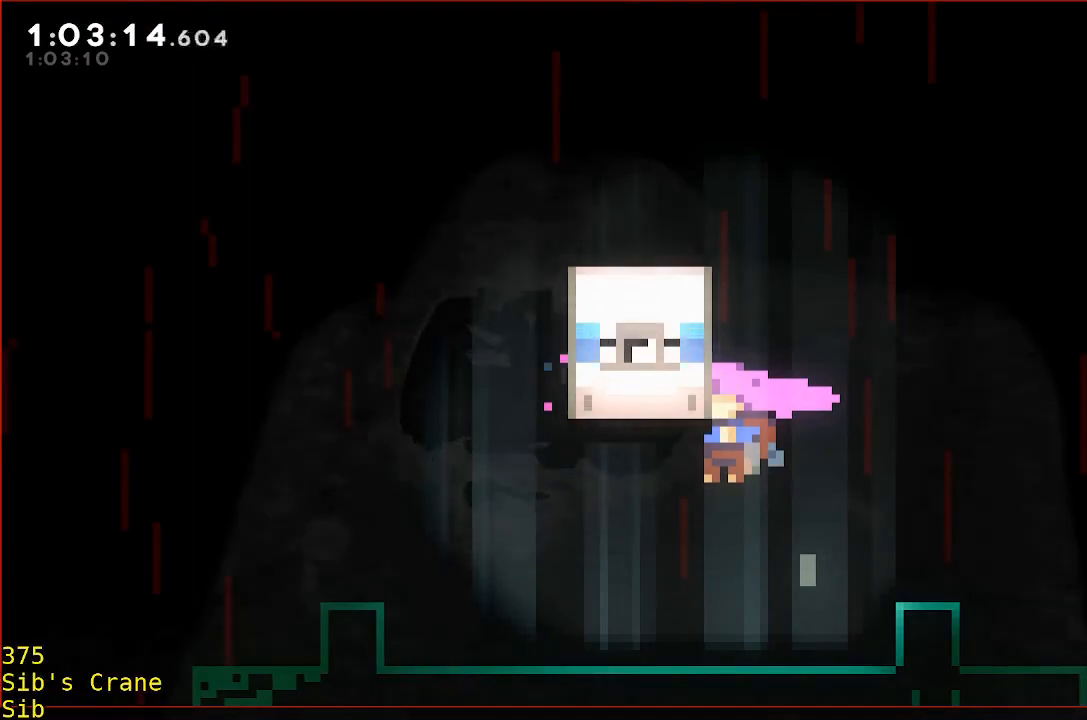
{"buttons": [], "left_stick": "center", "events": []}
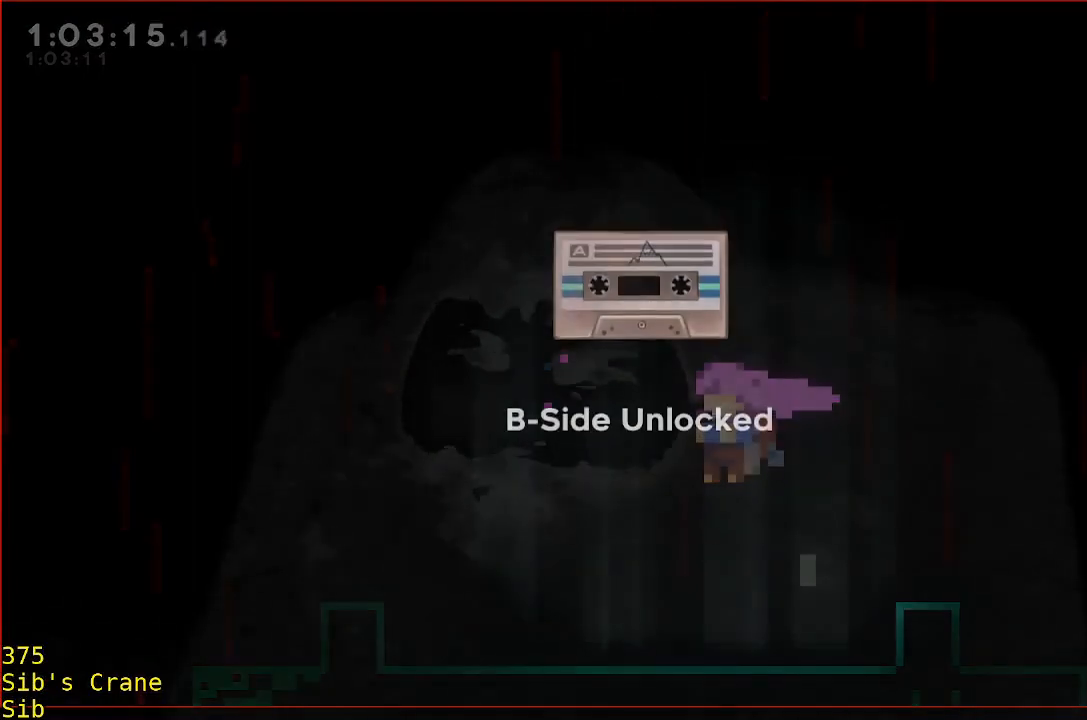
{"buttons": [], "left_stick": "center", "events": [[200, "A", "down"], [350, "A", "up"]]}
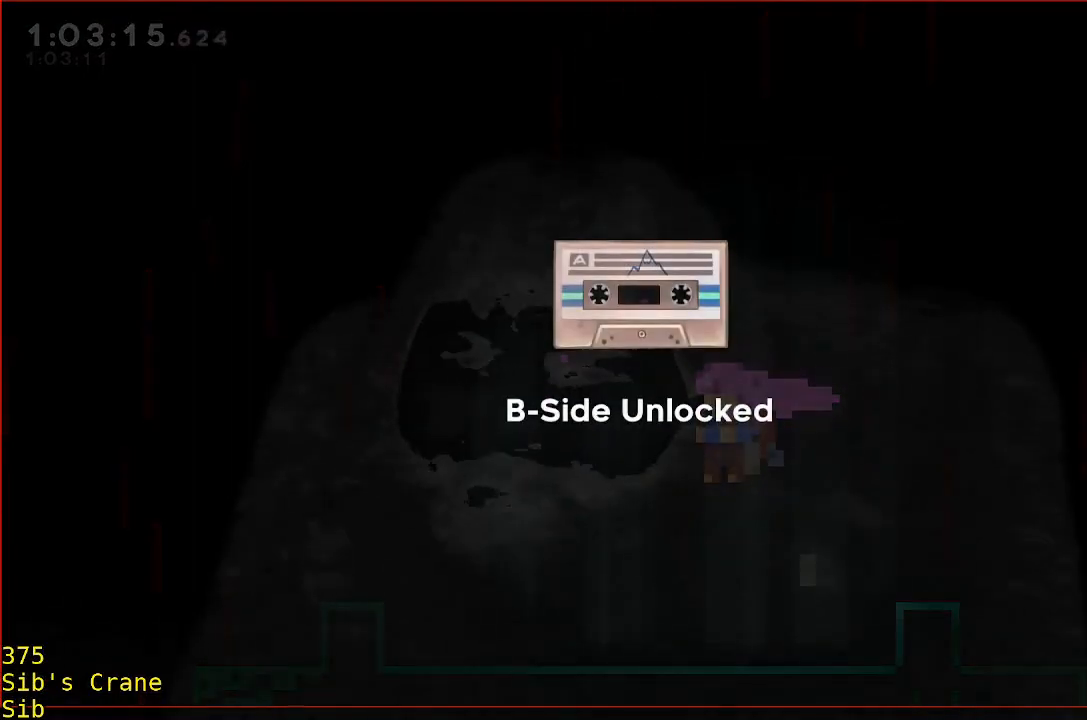
{"buttons": [], "left_stick": "center", "events": [[217, "A", "down"], [317, "A", "up"]]}
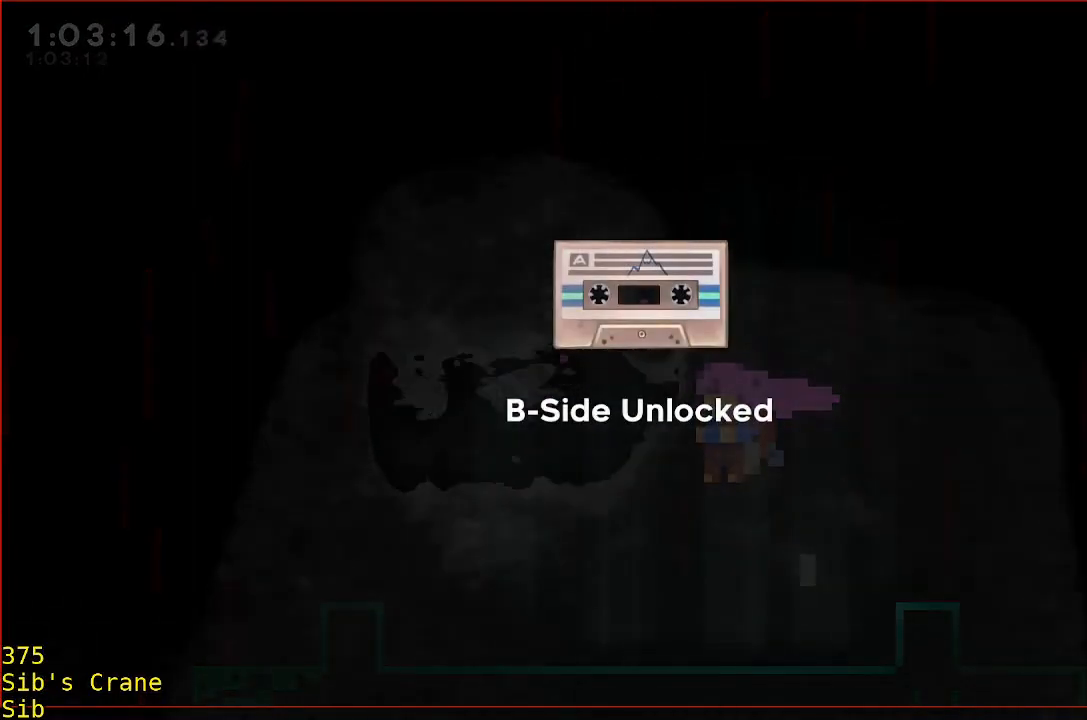
{"buttons": [], "left_stick": "center", "events": [[167, "A", "down"], [267, "A", "up"]]}